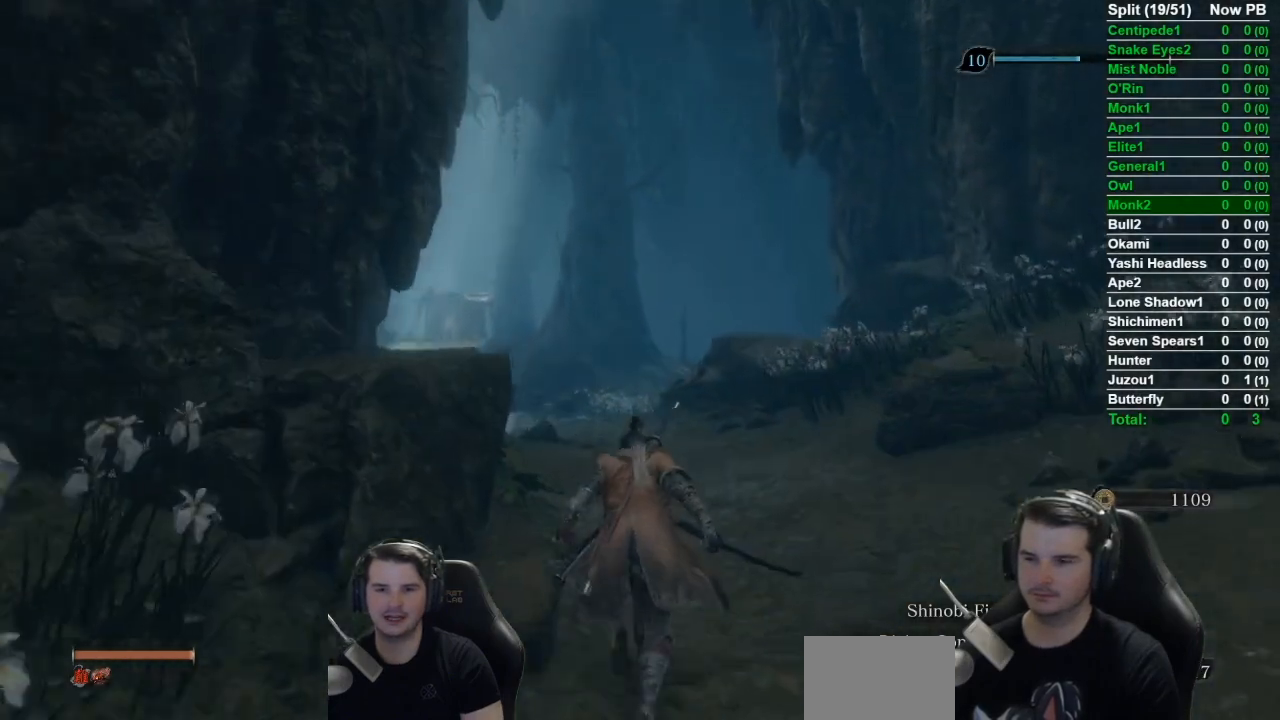
Gameplay with a controller (Xbox layout); each line is a JSON object with the inputs held at the frame after it. "events" lists button and stick changes between this image and that frame as [ms after this image, input, new state], when the widget could be followed in between.
{"buttons": ["B"], "left_stick": "up", "right_stick": "center", "events": [[50, "right_stick", "down-left"], [417, "right_stick", "center"]]}
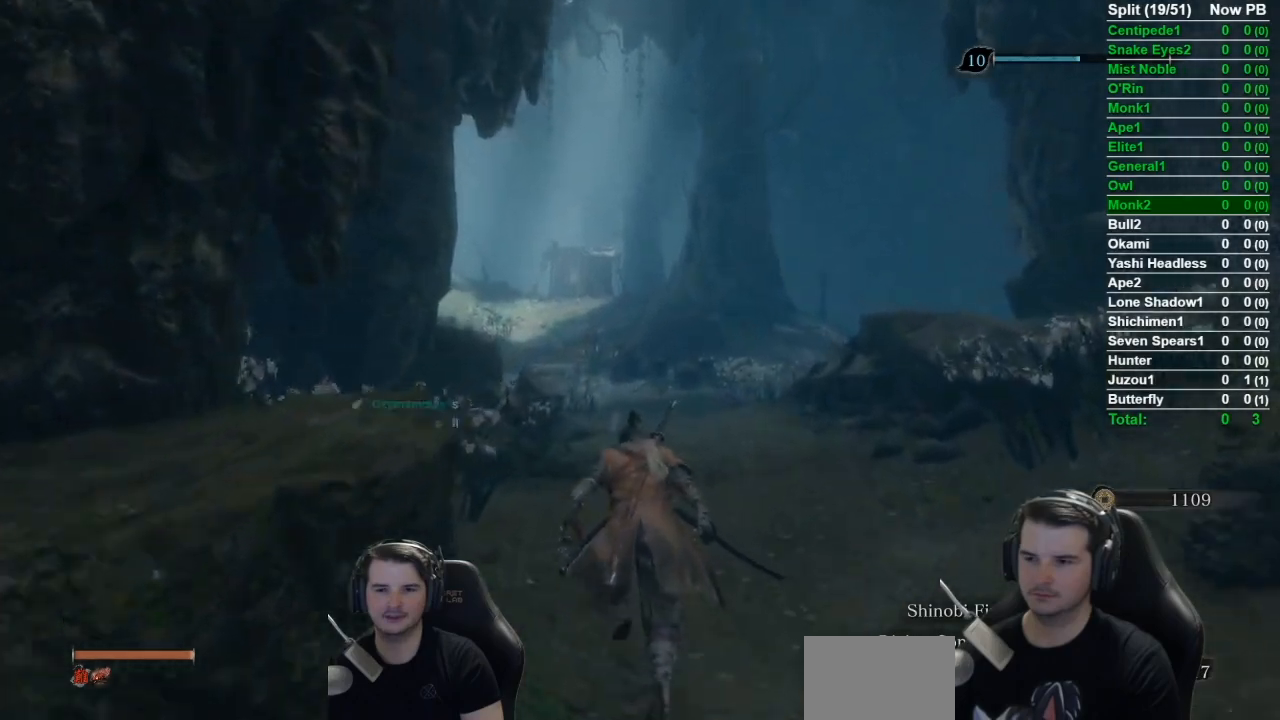
{"buttons": ["B"], "left_stick": "up", "right_stick": "center", "events": []}
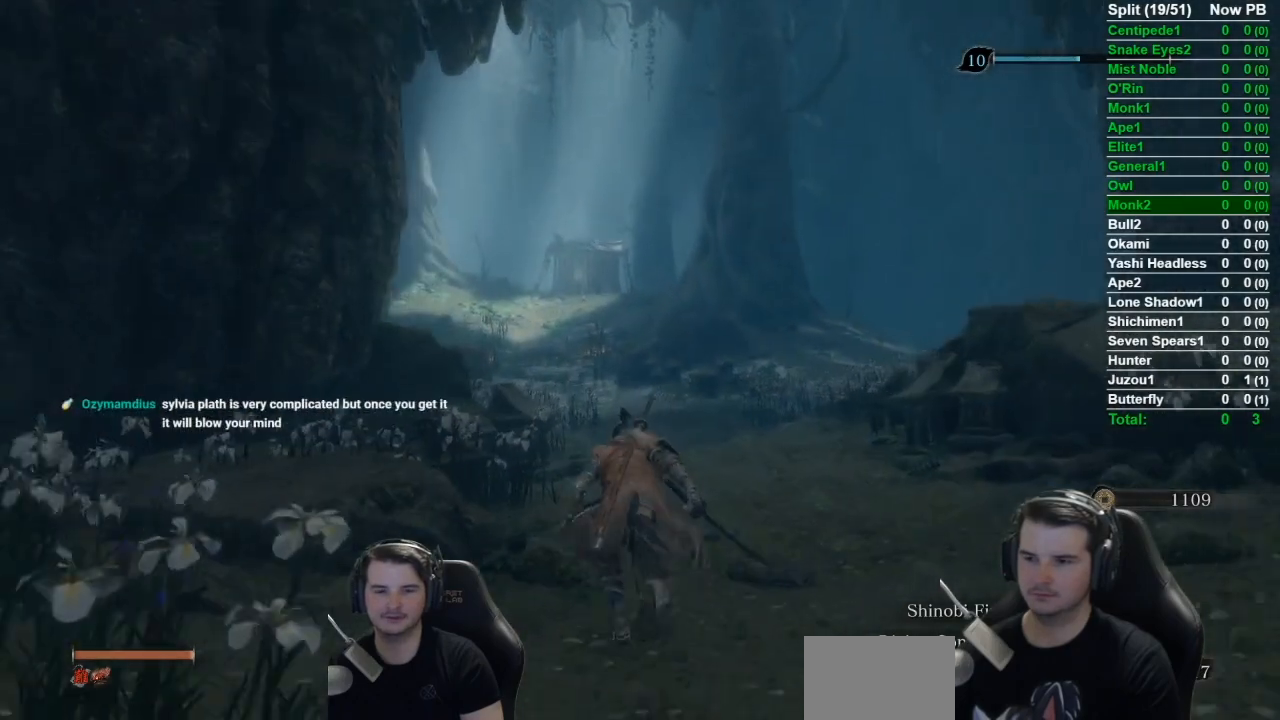
{"buttons": ["B"], "left_stick": "up", "right_stick": "center", "events": []}
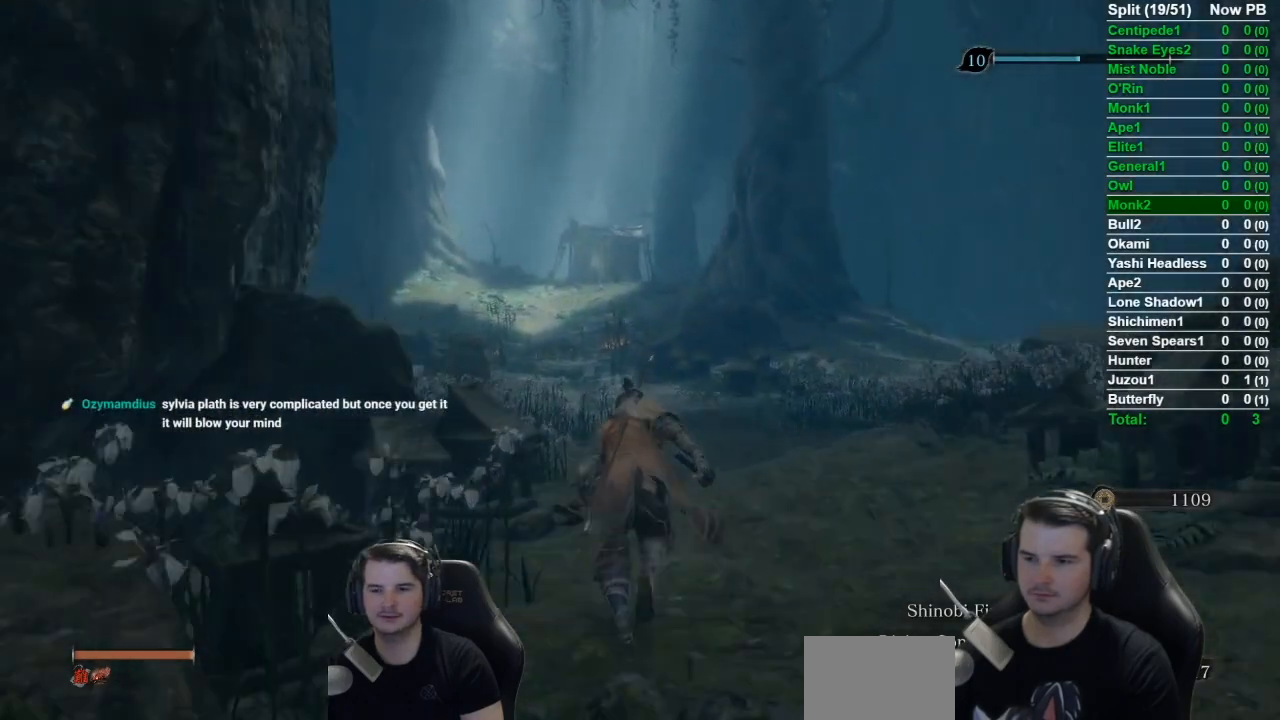
{"buttons": ["B"], "left_stick": "up", "right_stick": "center", "events": []}
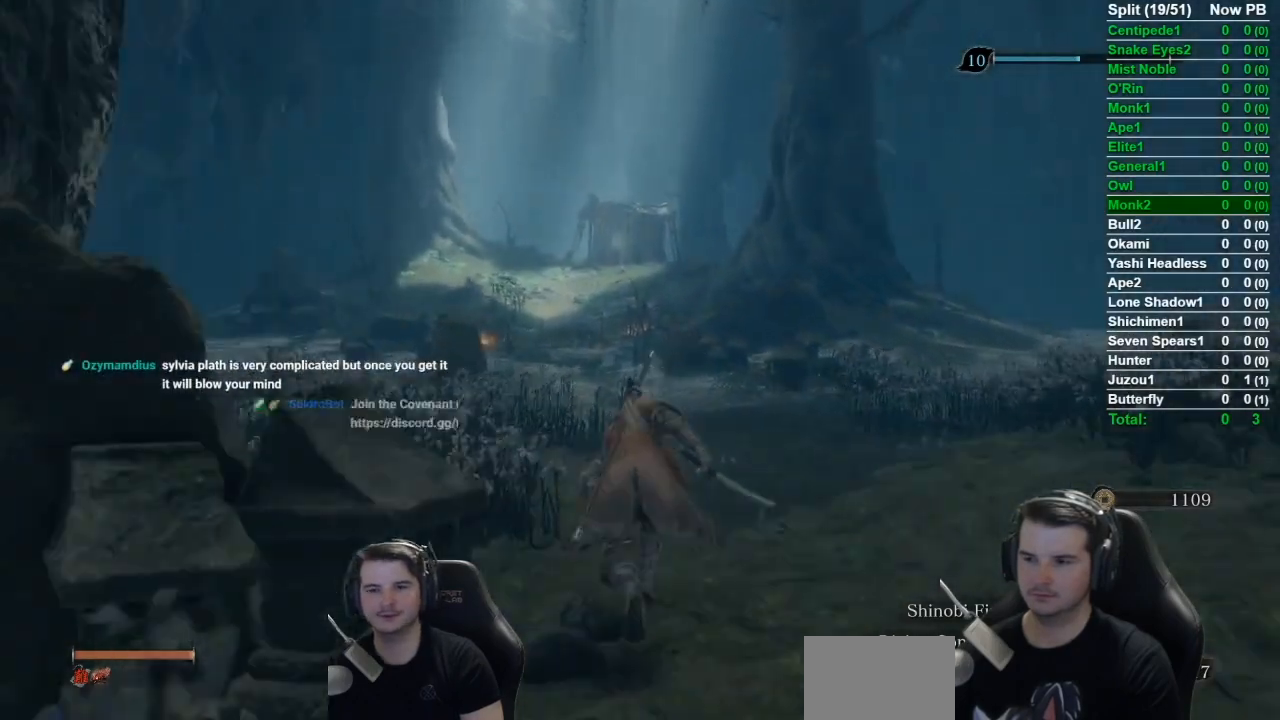
{"buttons": ["B"], "left_stick": "up", "right_stick": "down-right", "events": [[384, "right_stick", "down-right"]]}
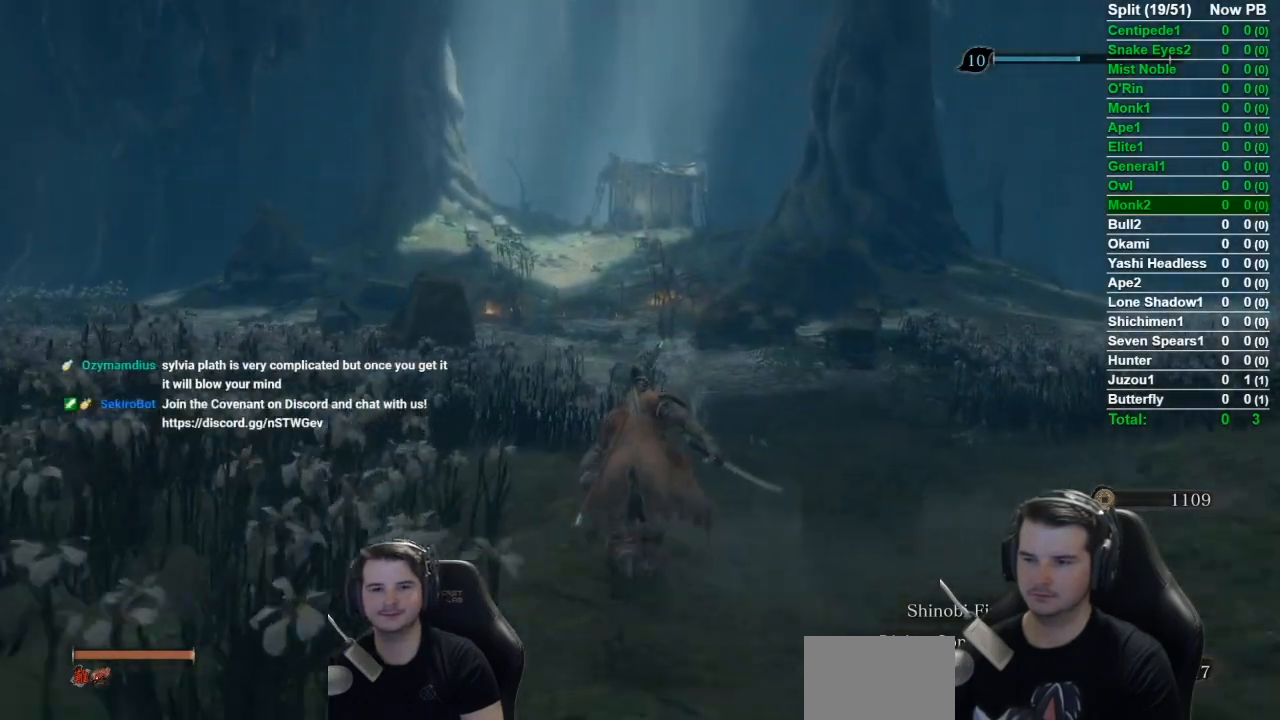
{"buttons": ["B"], "left_stick": "up", "right_stick": "down-right", "events": []}
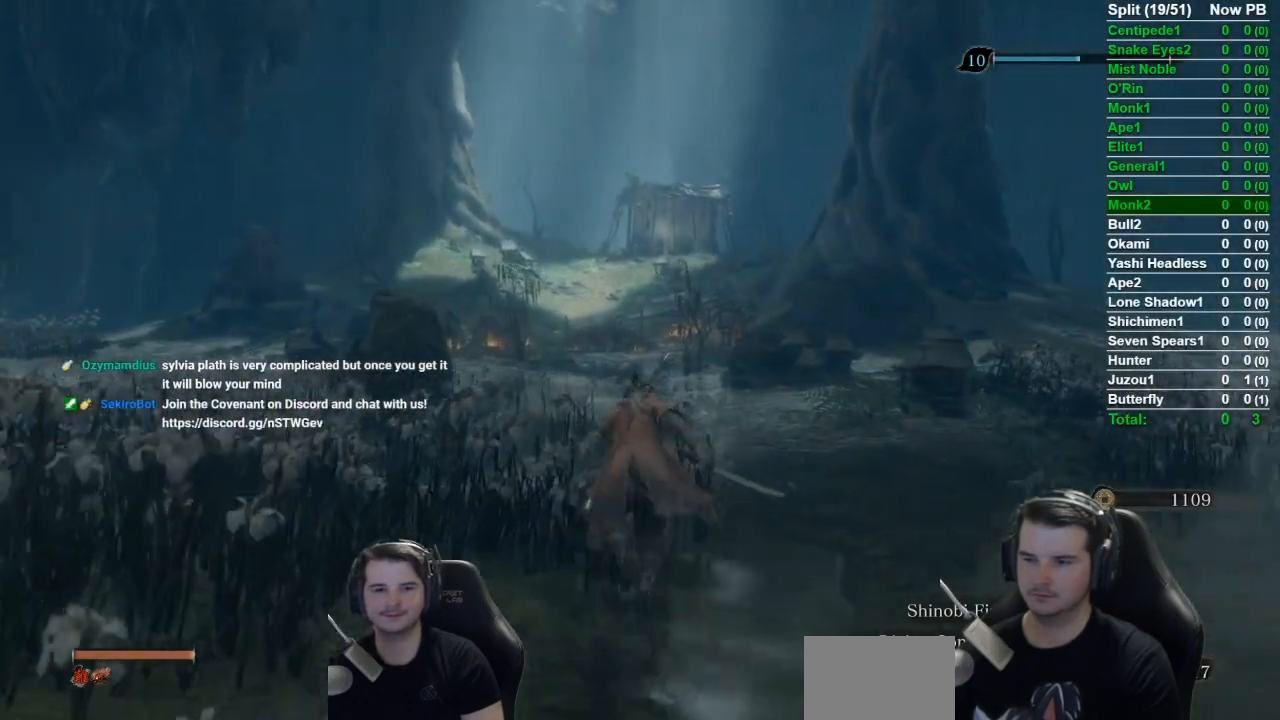
{"buttons": ["B"], "left_stick": "up", "right_stick": "down-right", "events": []}
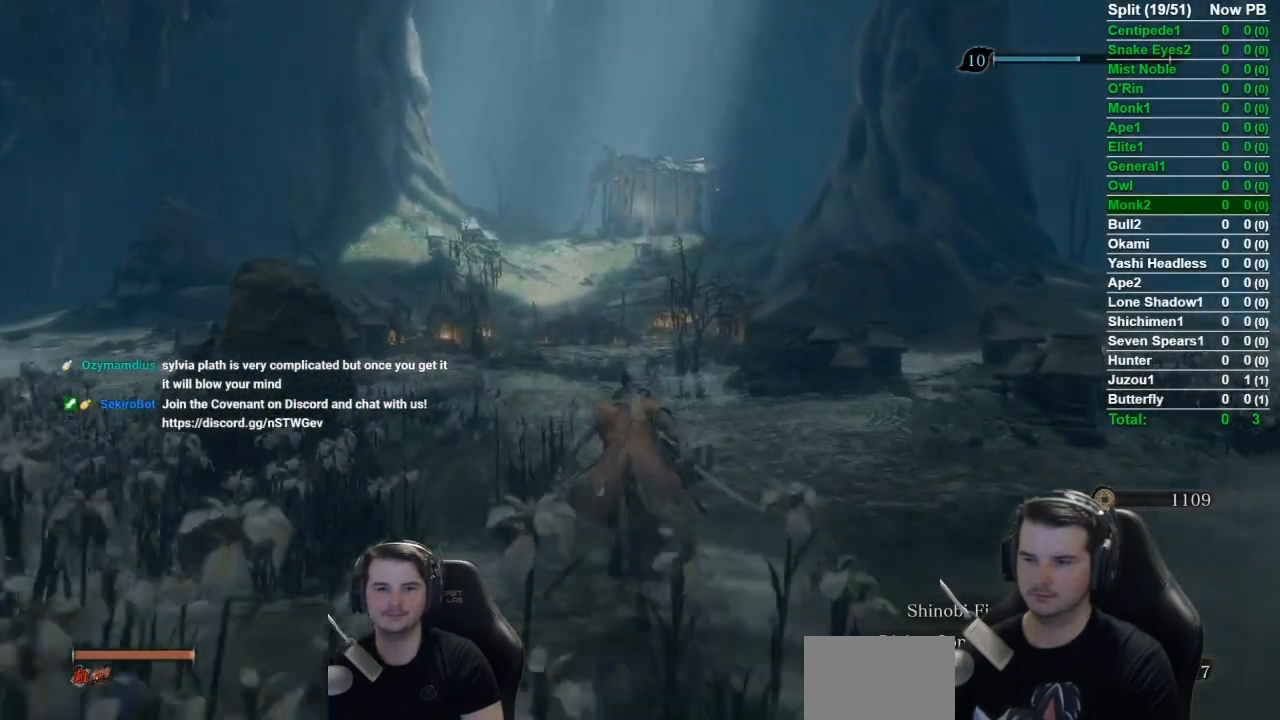
{"buttons": ["B"], "left_stick": "up", "right_stick": "down-right", "events": []}
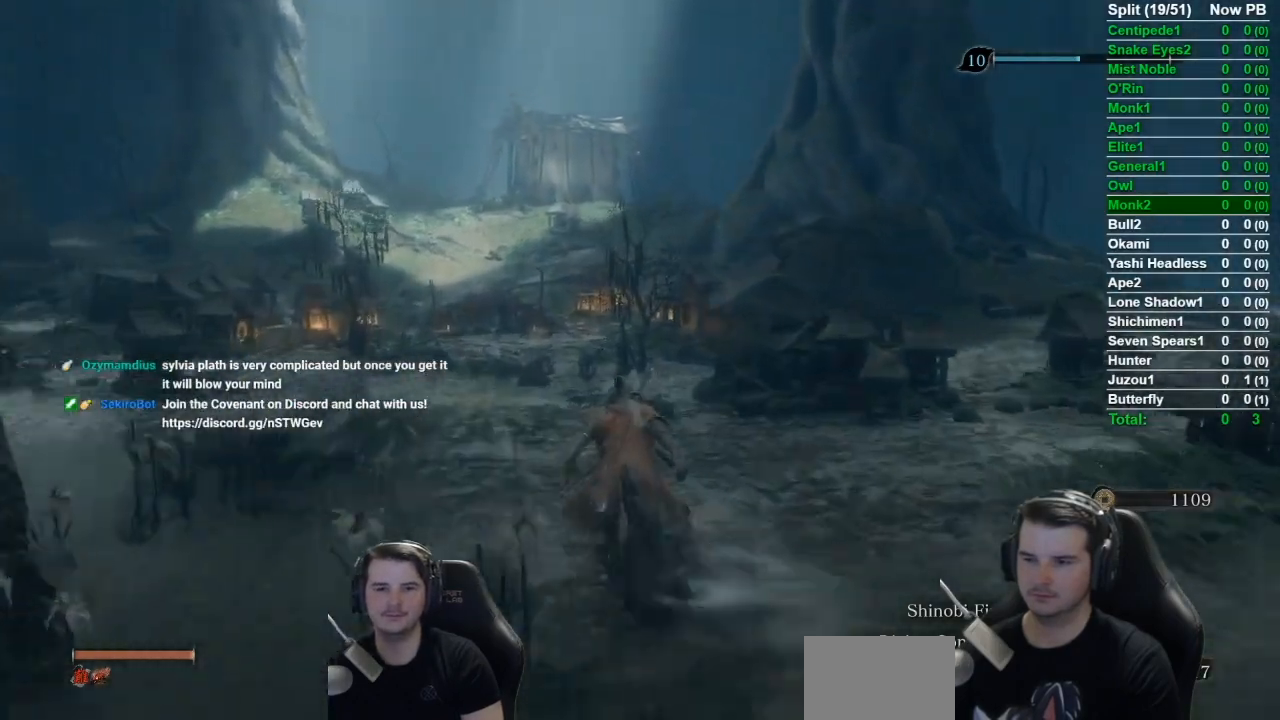
{"buttons": ["B"], "left_stick": "up", "right_stick": "down-right", "events": []}
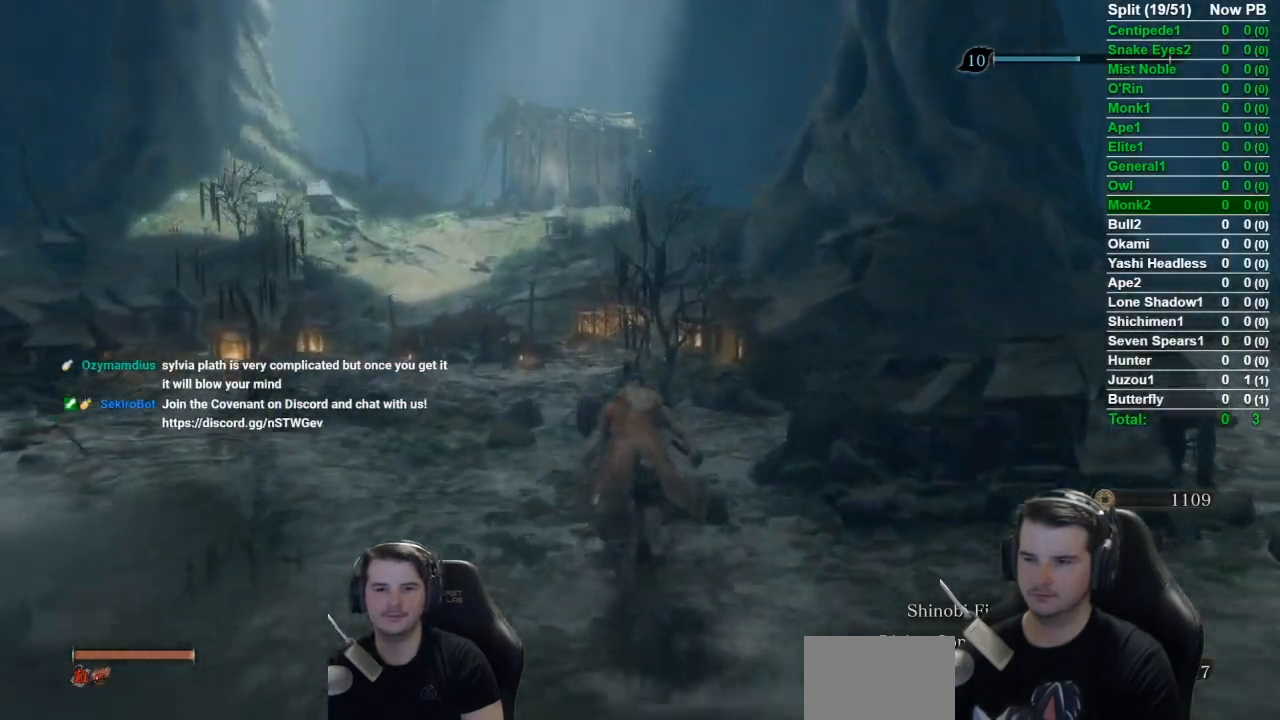
{"buttons": ["B"], "left_stick": "up", "right_stick": "down-right", "events": []}
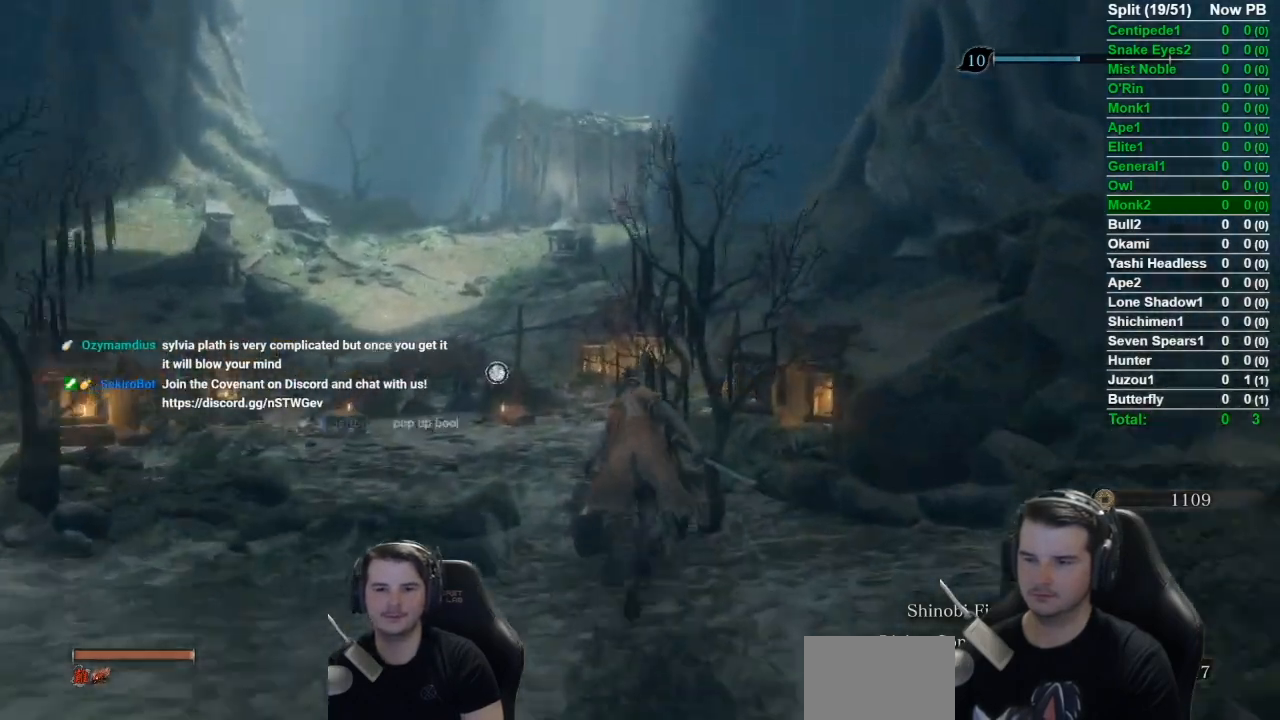
{"buttons": ["B"], "left_stick": "up", "right_stick": "down-right", "events": []}
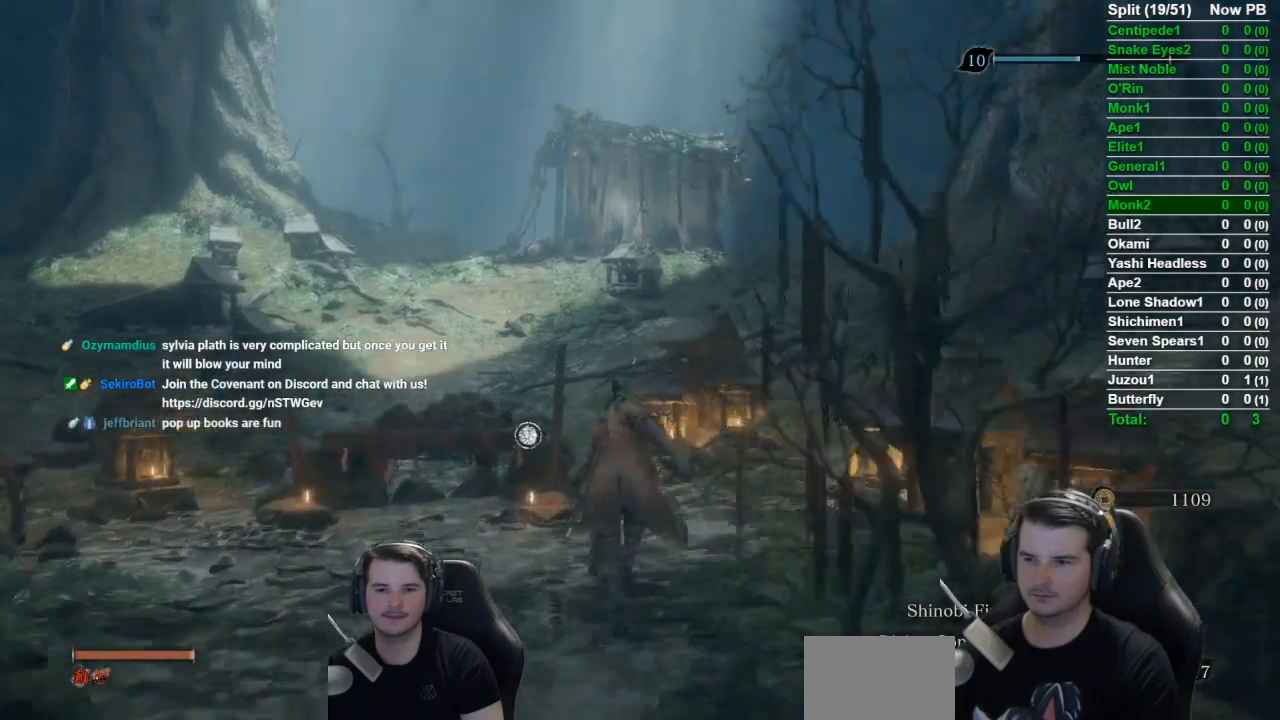
{"buttons": ["B"], "left_stick": "up", "right_stick": "down-right", "events": []}
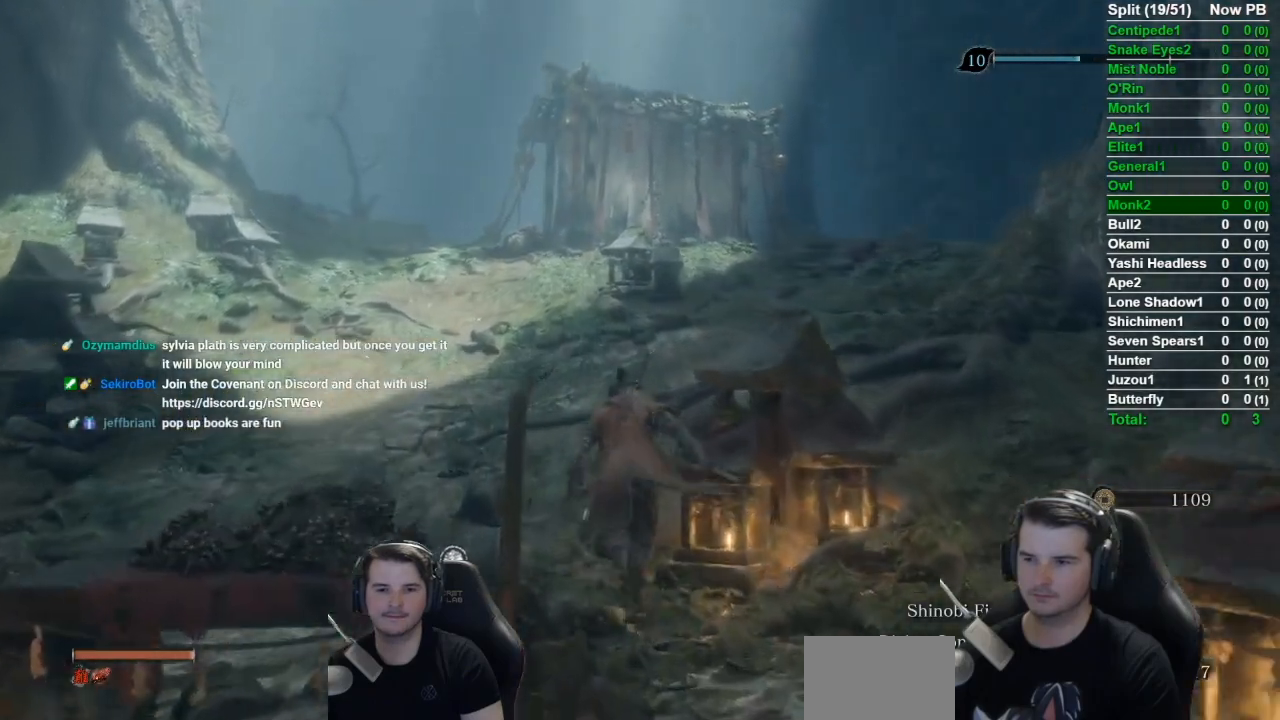
{"buttons": ["B"], "left_stick": "up", "right_stick": "down-right", "events": []}
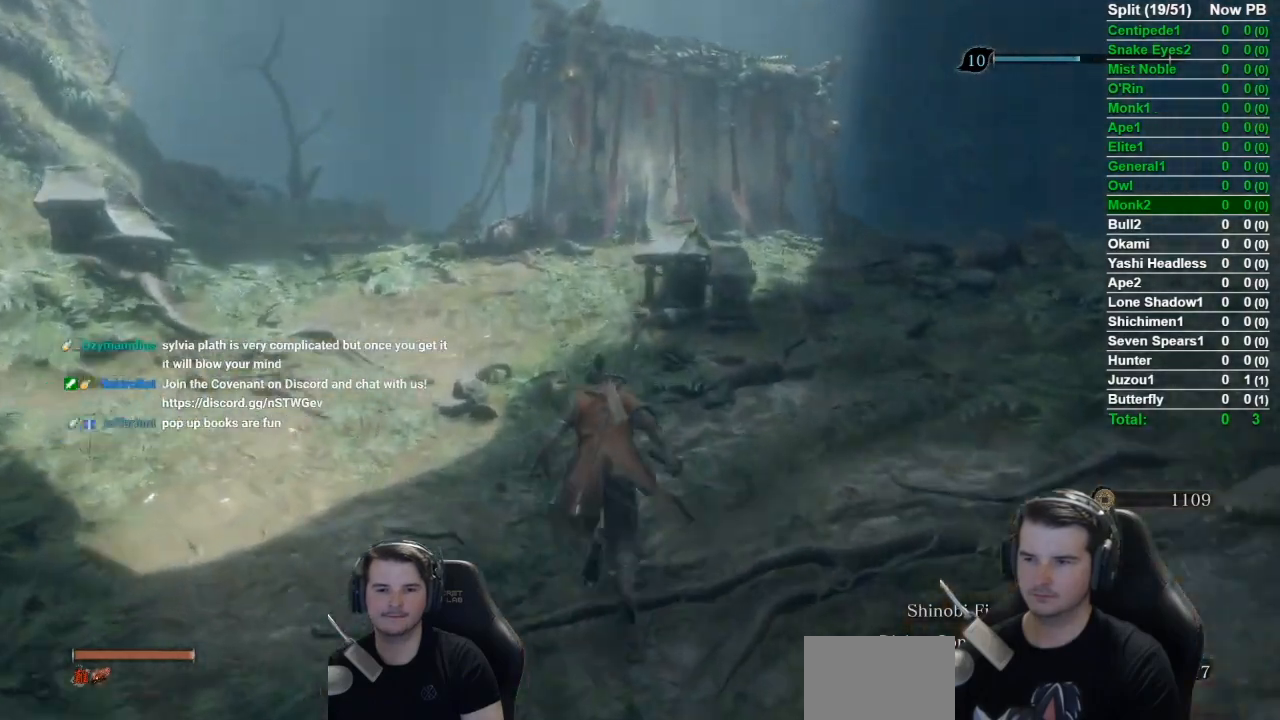
{"buttons": ["B"], "left_stick": "up", "right_stick": "down-right", "events": []}
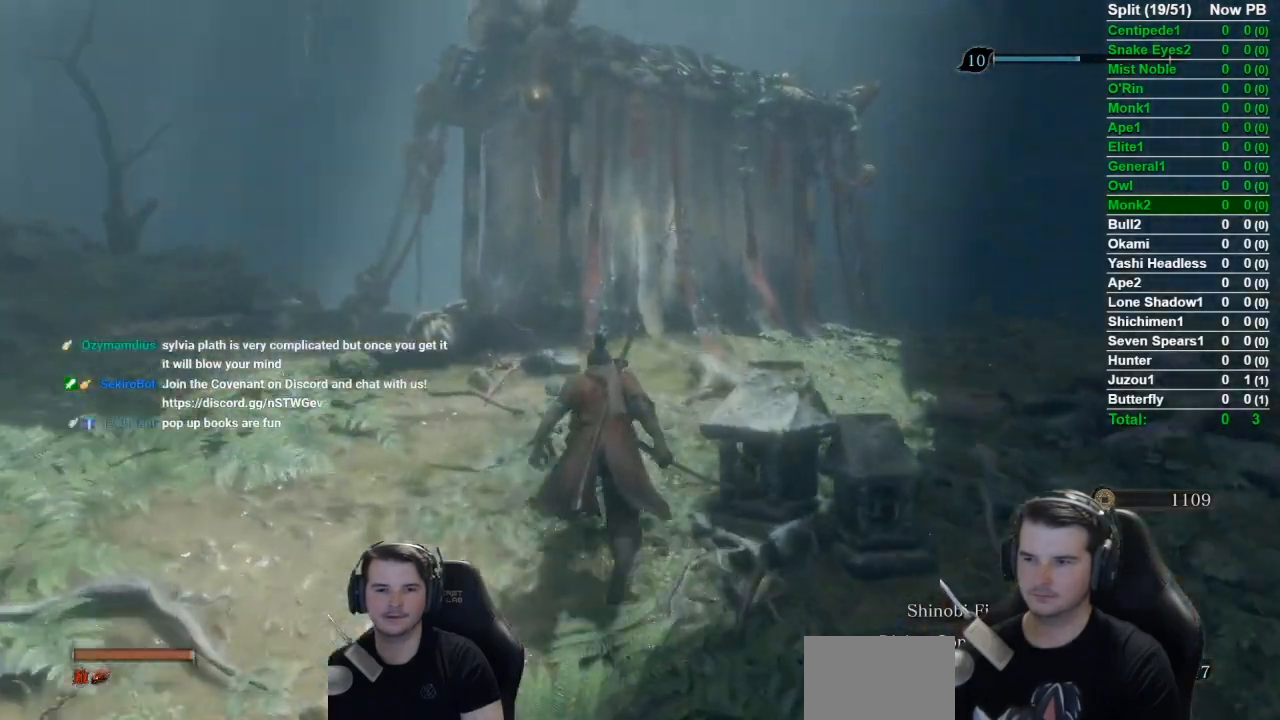
{"buttons": ["X"], "left_stick": "up", "right_stick": "down", "events": [[384, "B", "up"], [400, "right_stick", "down"], [484, "X", "down"]]}
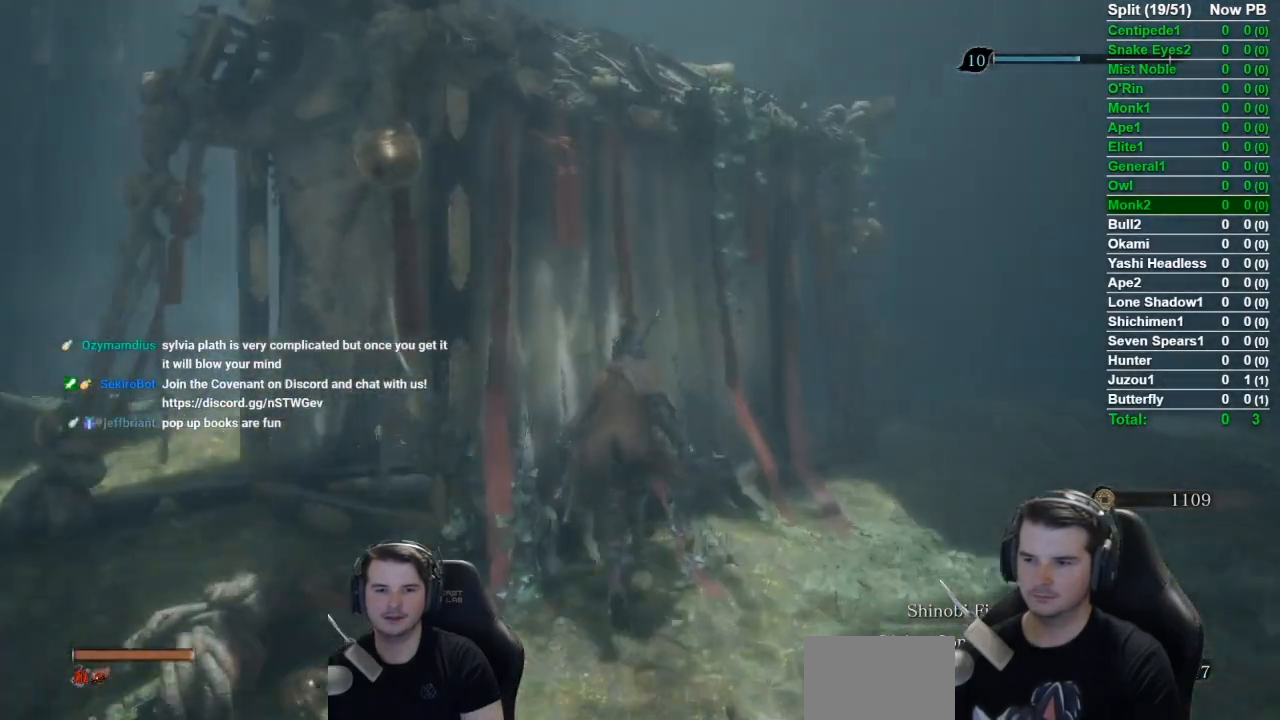
{"buttons": [], "left_stick": "center", "right_stick": "center", "events": [[50, "X", "up"], [151, "X", "down"], [251, "X", "up"], [251, "right_stick", "center"], [301, "left_stick", "center"]]}